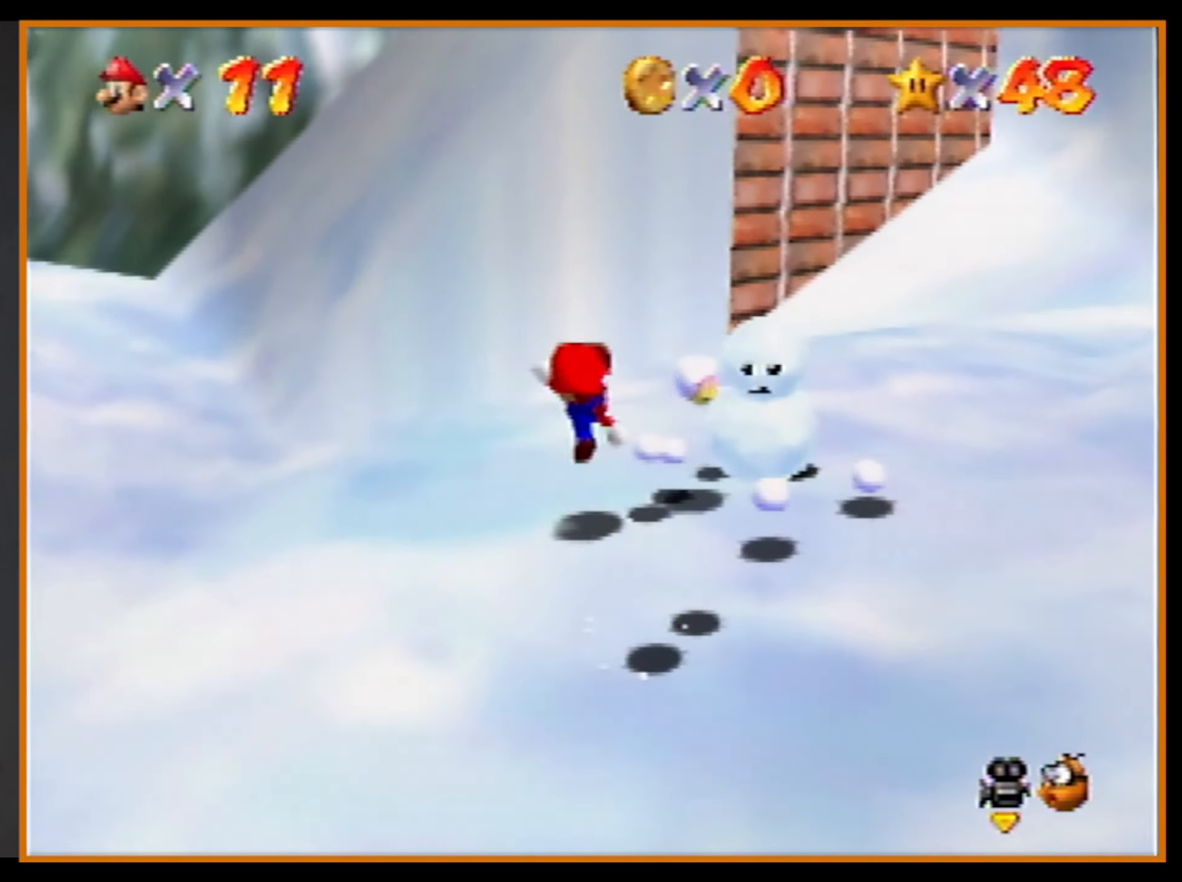
Gameplay with a controller (Nintendo layout); each line is a JSON object with the inputs held at the frame after it. "events" lists button and stick changes between this image and that frame as [ms after this image, input, new state], when the widget could be followed in between. Not read: L1 L3 R3.
{"buttons": ["A"], "left_stick": "up-left", "events": [[200, "A", "down"], [300, "left_stick", "up-left"]]}
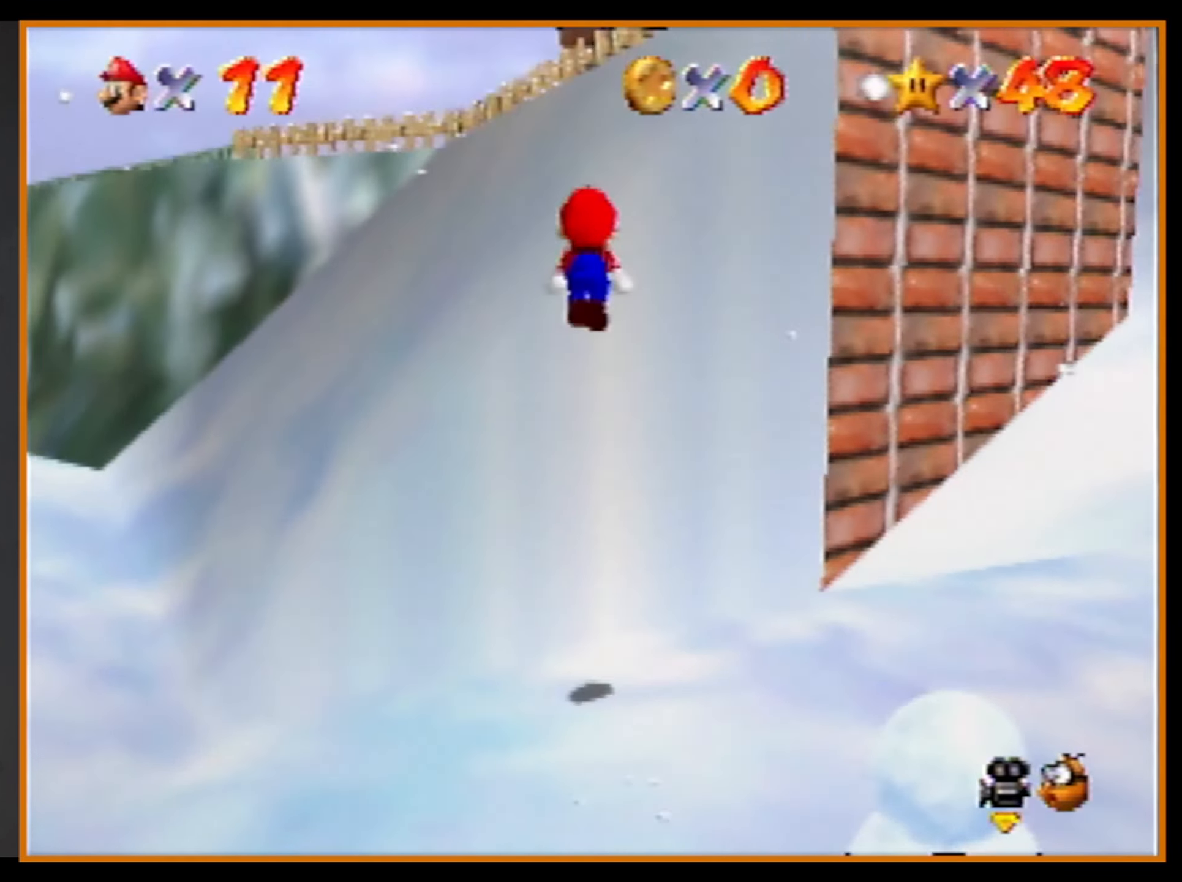
{"buttons": [], "left_stick": "up-right", "events": [[200, "A", "up"], [333, "A", "down"], [333, "R1", "down"], [333, "left_stick", "up-right"], [466, "R1", "up"], [500, "A", "up"]]}
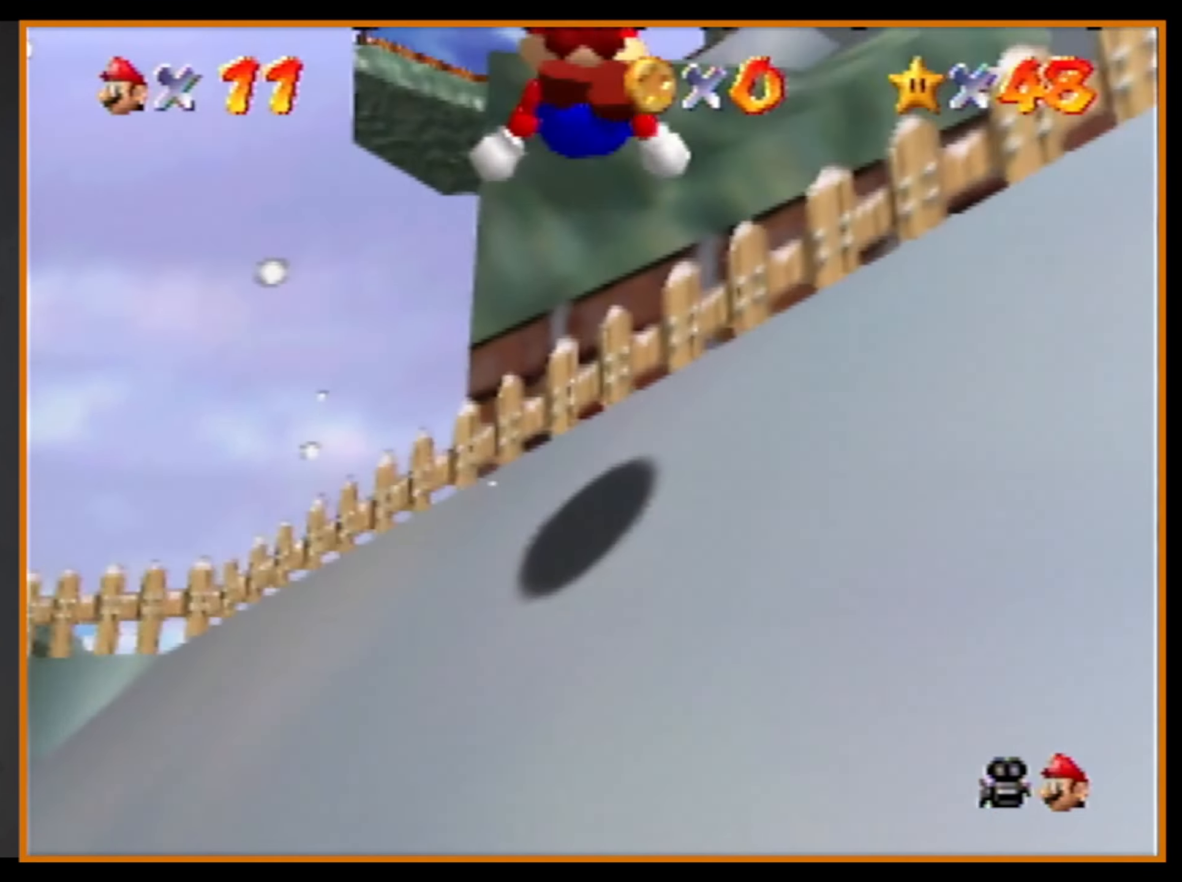
{"buttons": [], "left_stick": "up-right", "events": []}
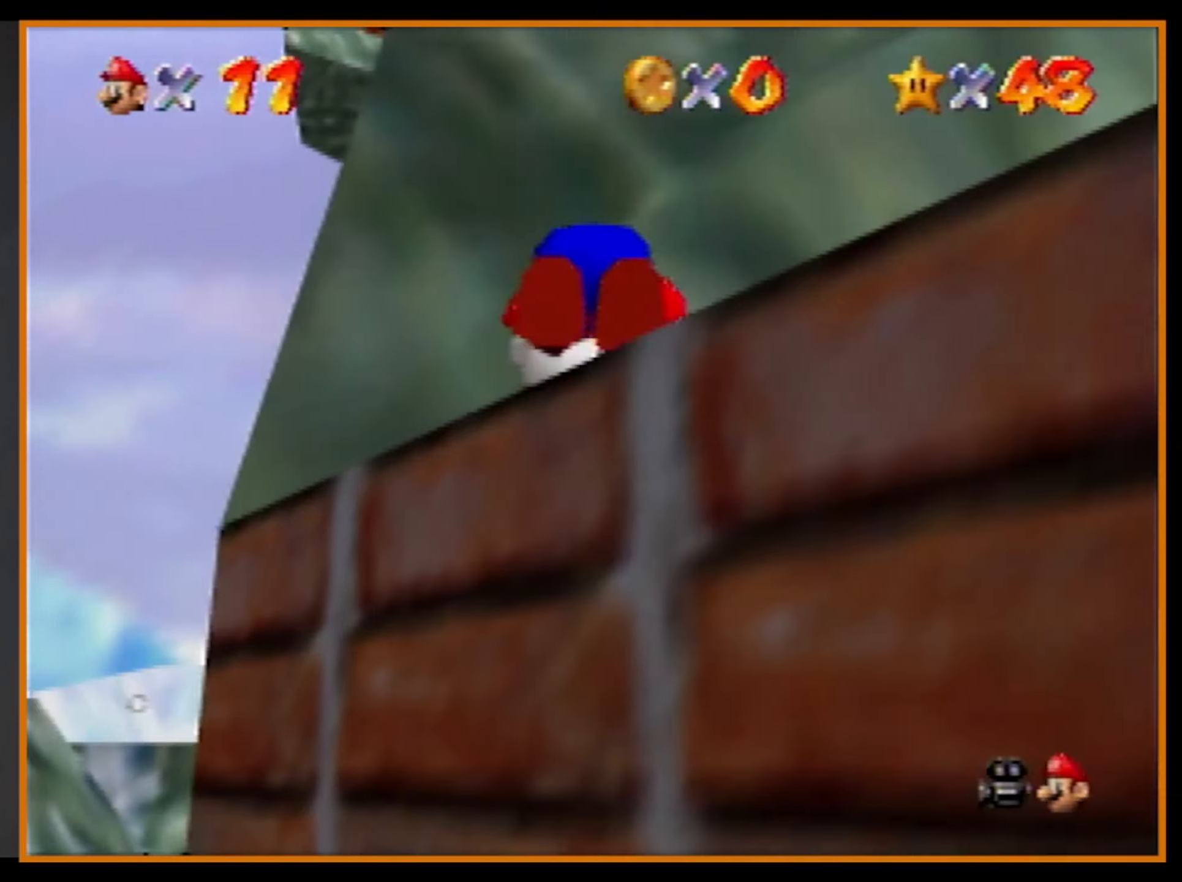
{"buttons": [], "left_stick": "right", "events": [[100, "R1", "down"], [167, "left_stick", "right"], [234, "R1", "up"]]}
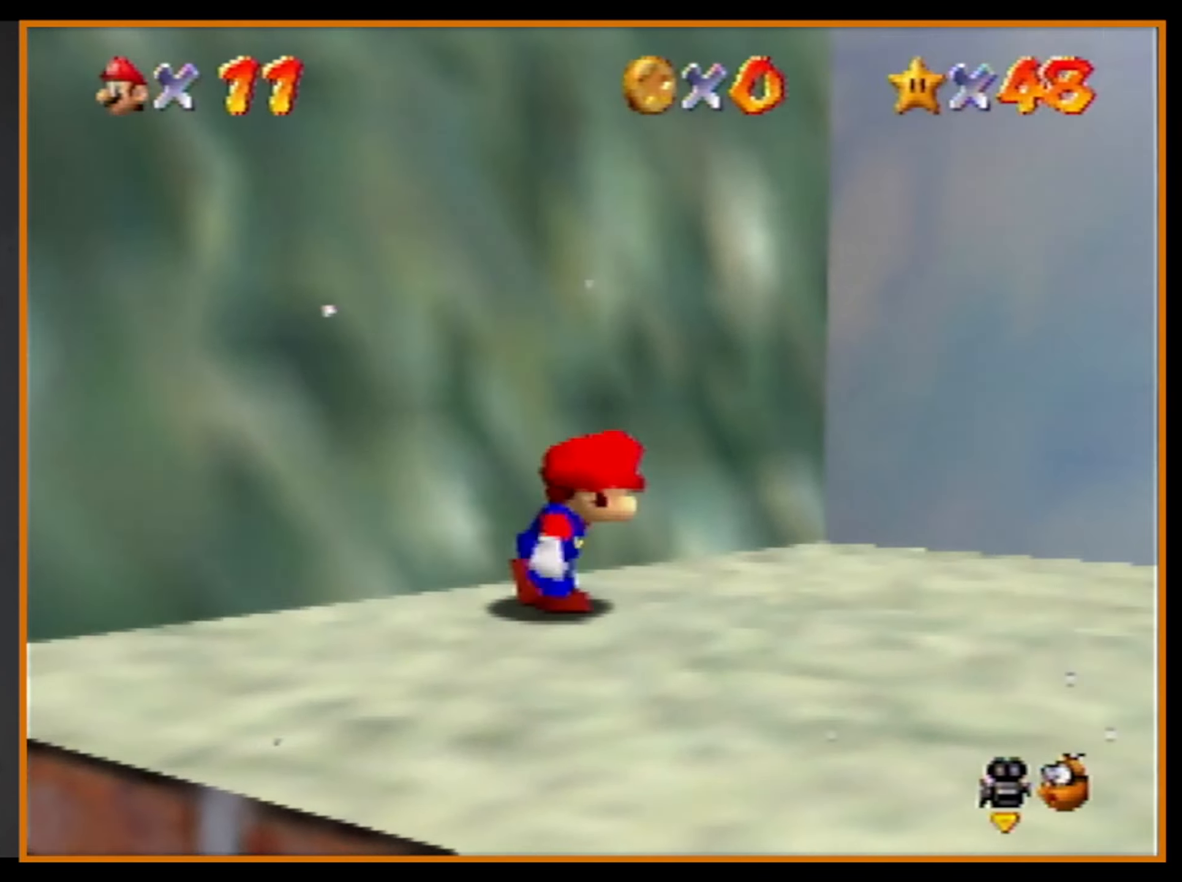
{"buttons": ["A"], "left_stick": "up-left", "events": [[467, "left_stick", "up-left"], [500, "A", "down"]]}
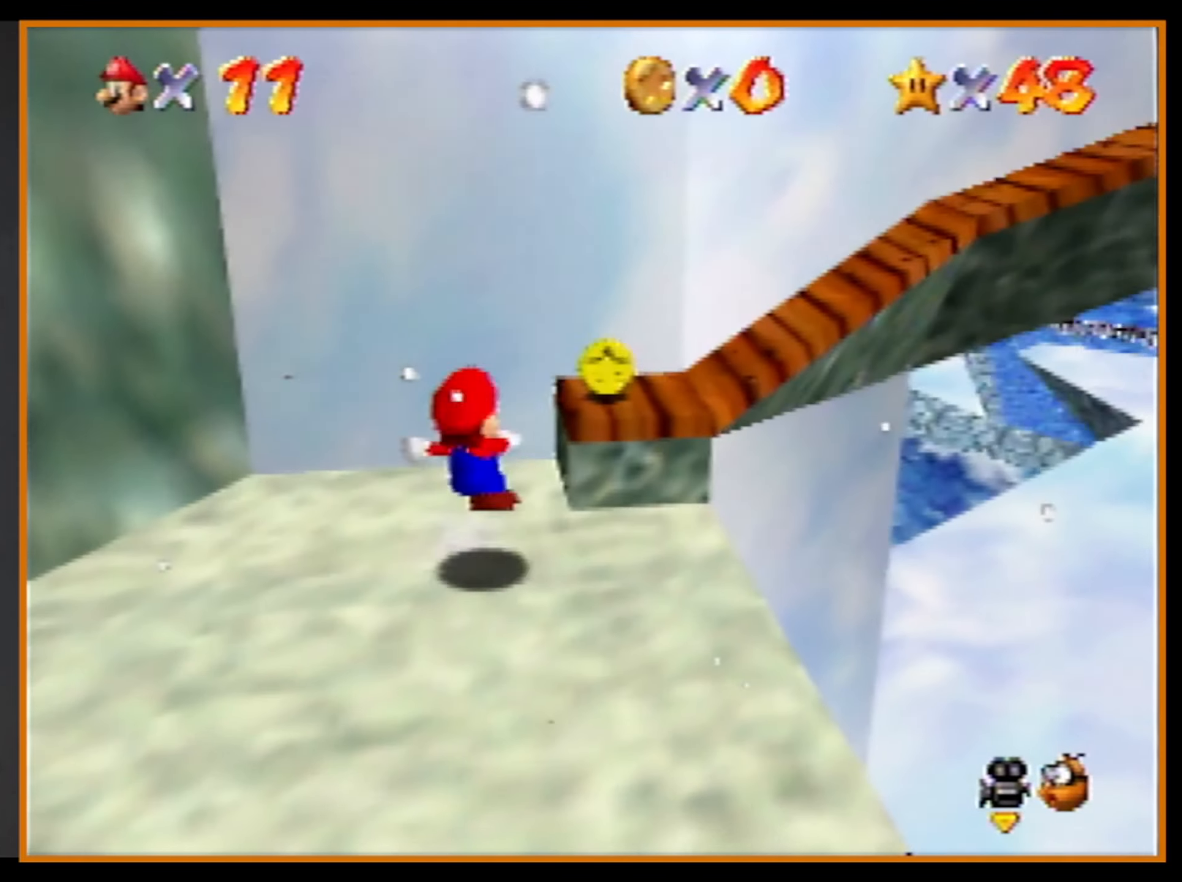
{"buttons": [], "left_stick": "up", "events": [[100, "A", "up"], [300, "left_stick", "up"]]}
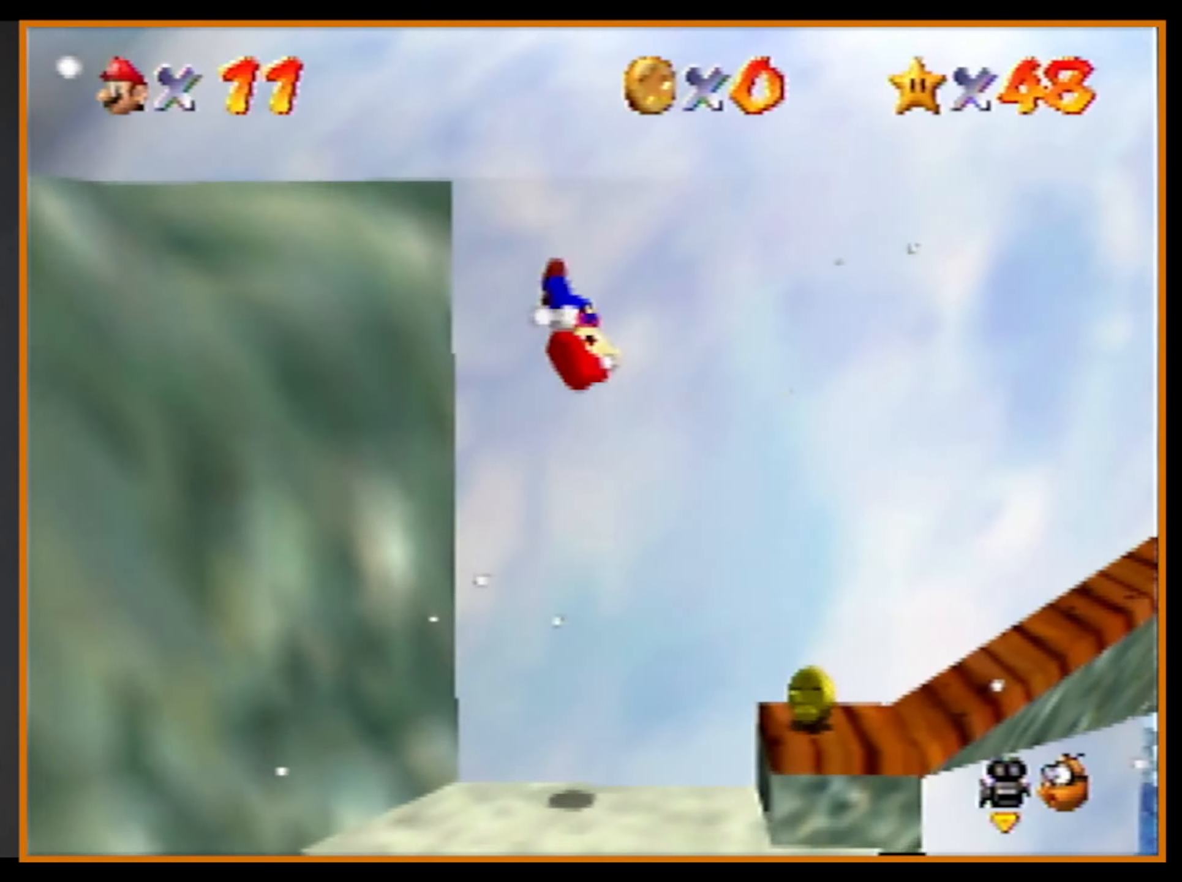
{"buttons": ["A"], "left_stick": "up", "events": [[34, "A", "down"], [34, "left_stick", "up-left"], [367, "left_stick", "up"], [400, "A", "up"], [467, "A", "down"]]}
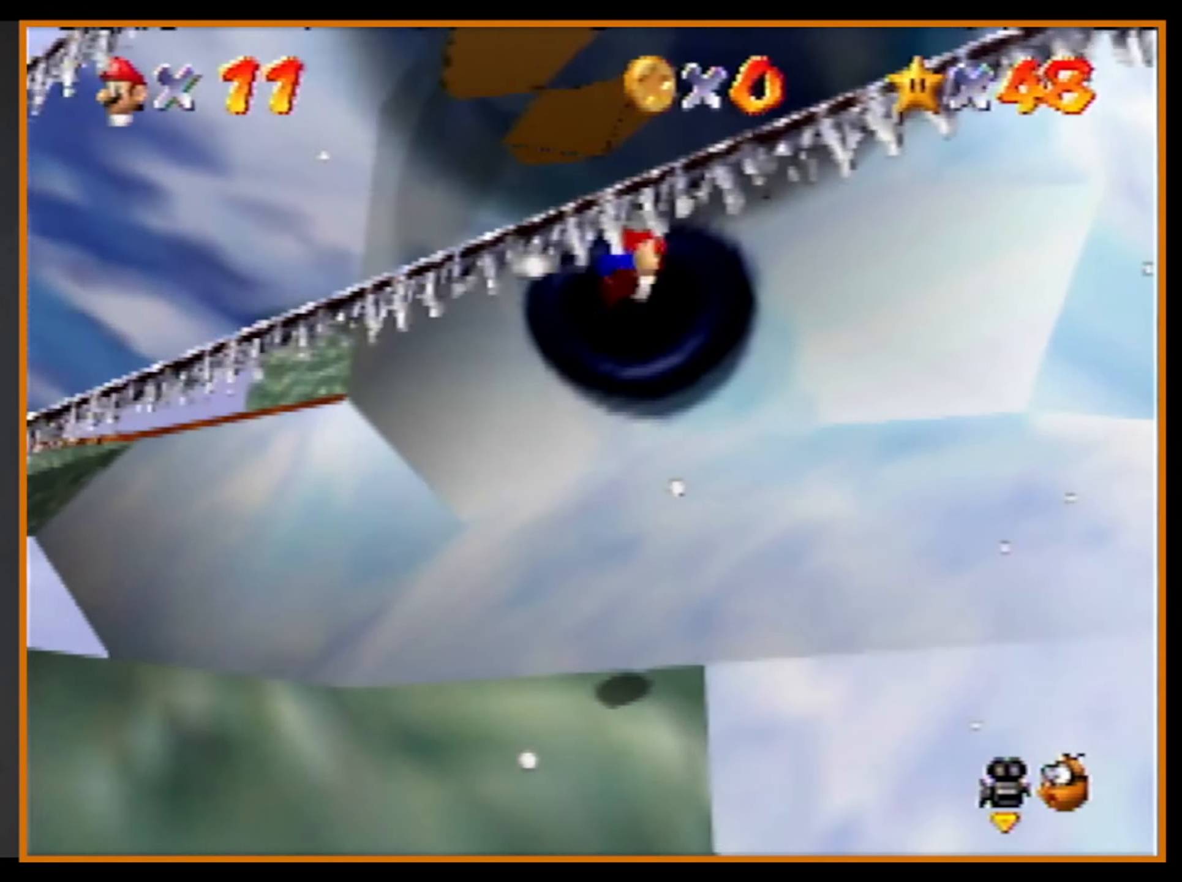
{"buttons": [], "left_stick": "down-left", "events": [[100, "left_stick", "up-left"], [134, "A", "up"], [267, "left_stick", "down-left"], [300, "A", "down"], [434, "A", "up"]]}
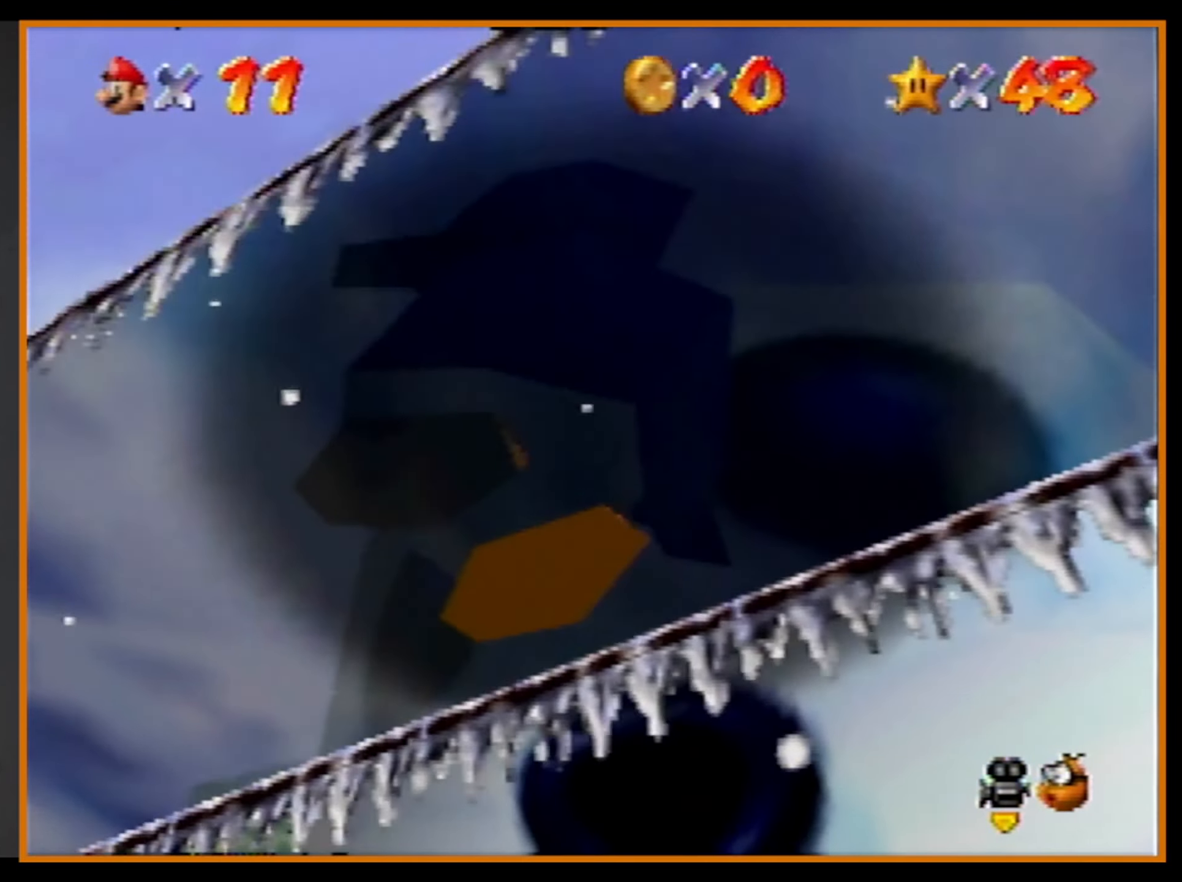
{"buttons": [], "left_stick": "up", "events": [[34, "left_stick", "up-left"], [134, "left_stick", "up"]]}
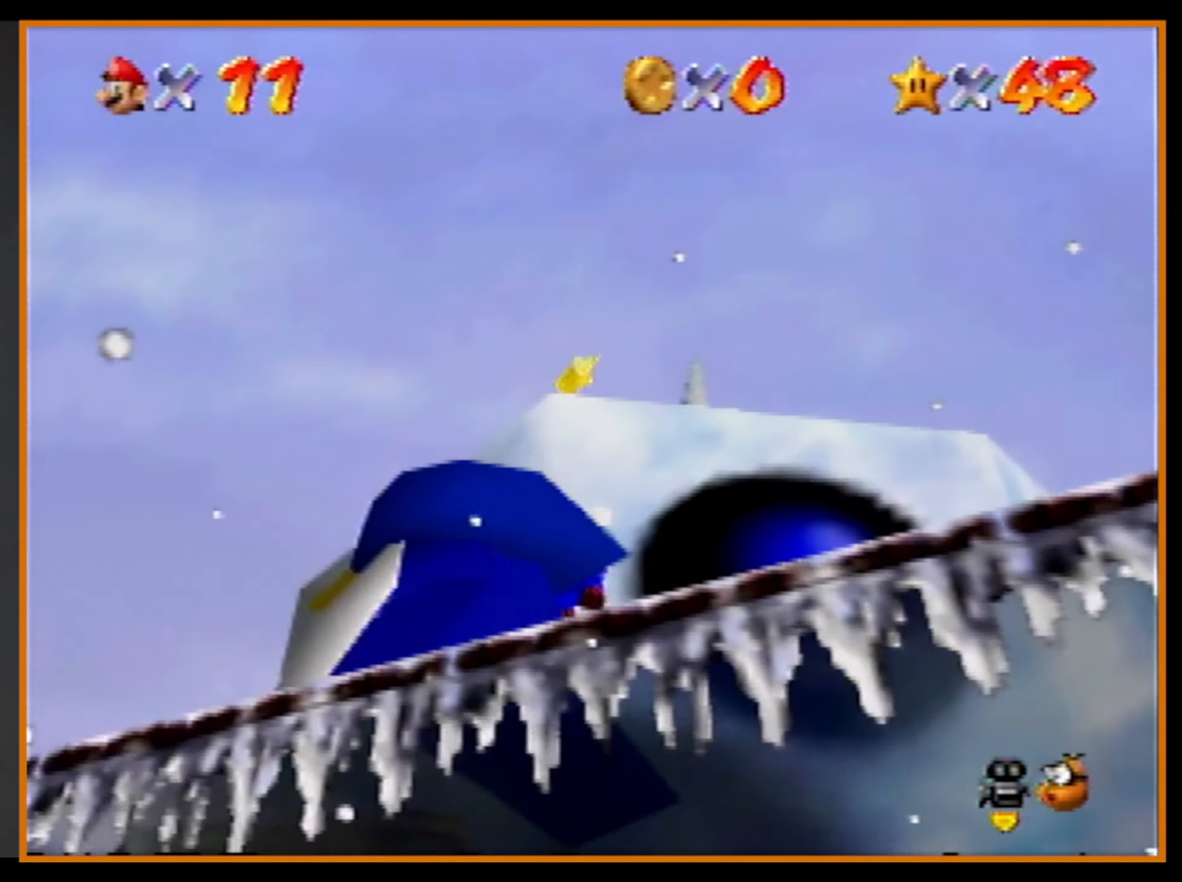
{"buttons": [], "left_stick": "center", "events": [[34, "A", "down"], [200, "A", "up"], [300, "left_stick", "center"]]}
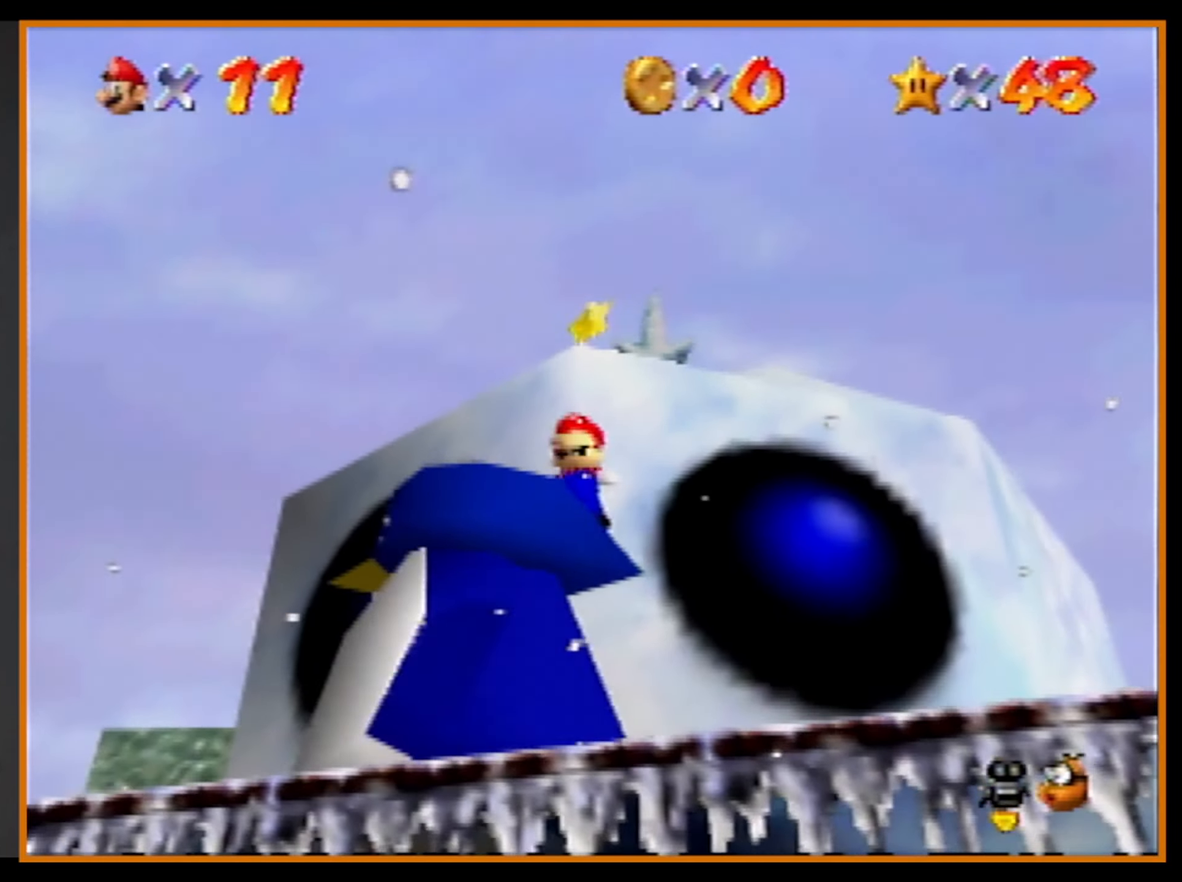
{"buttons": [], "left_stick": "center", "events": []}
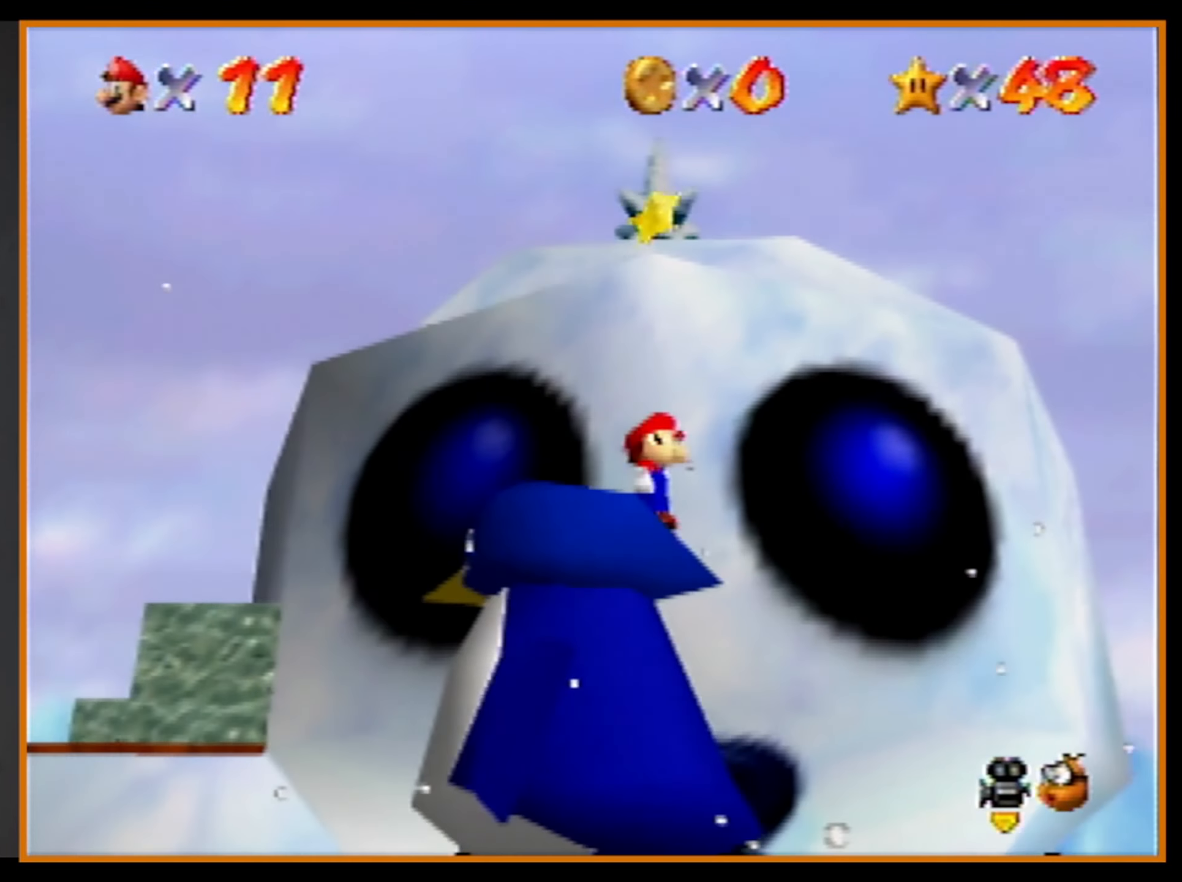
{"buttons": [], "left_stick": "down-right", "events": [[434, "left_stick", "down-right"]]}
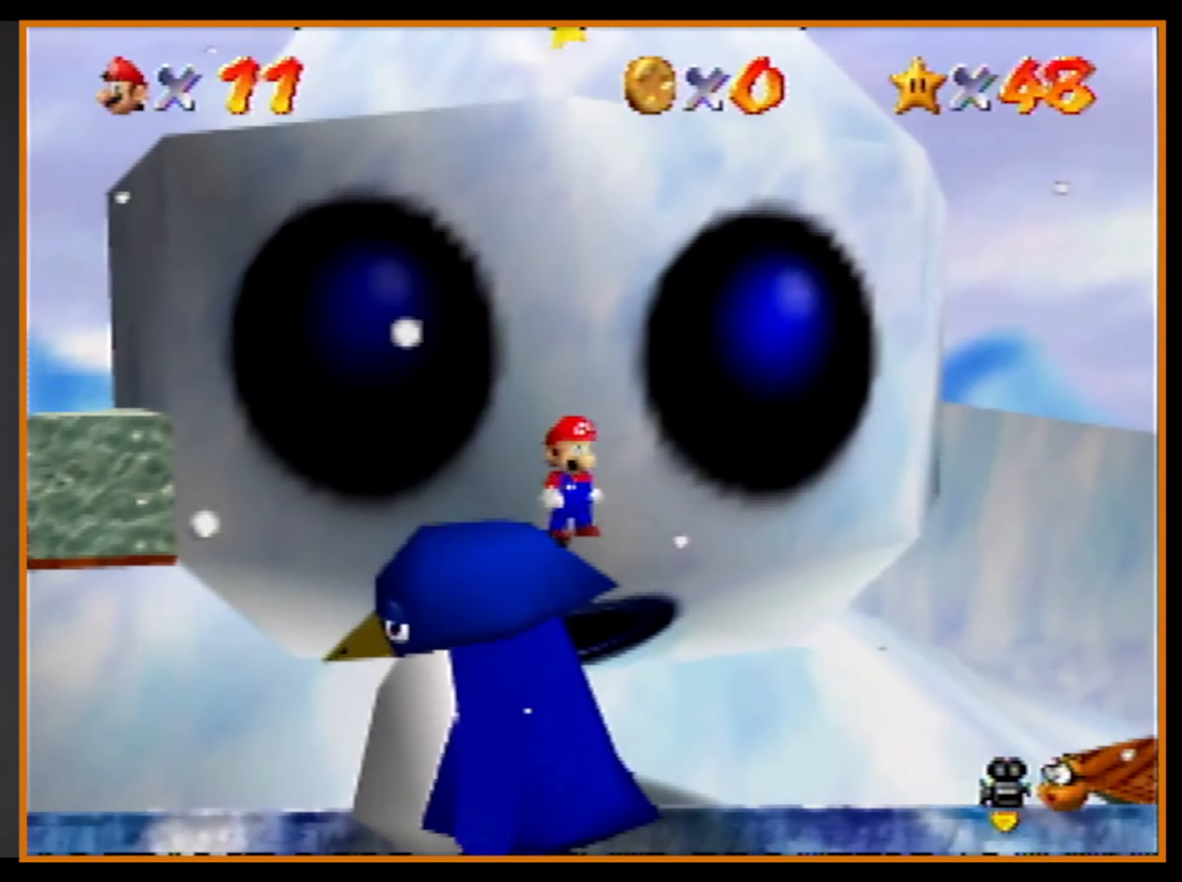
{"buttons": [], "left_stick": "down-right", "events": []}
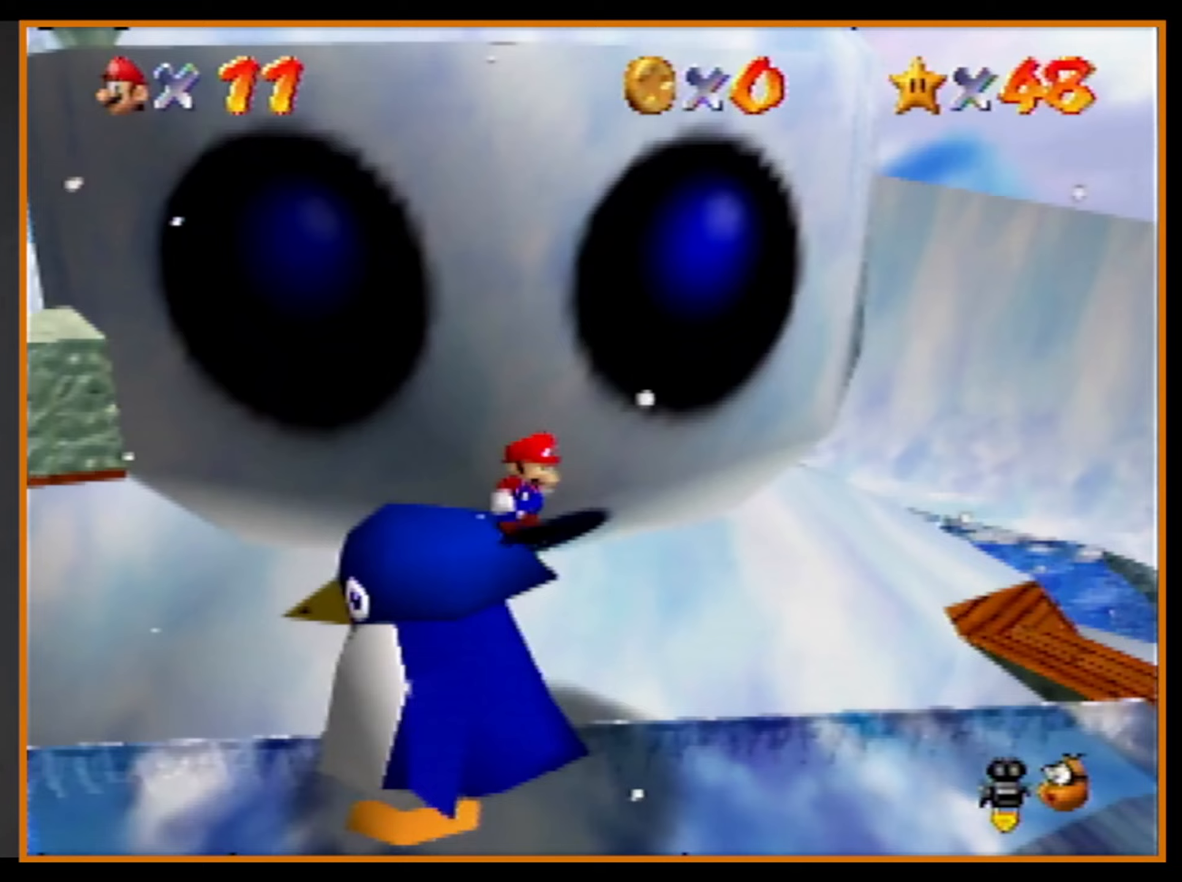
{"buttons": [], "left_stick": "center", "events": [[467, "left_stick", "center"]]}
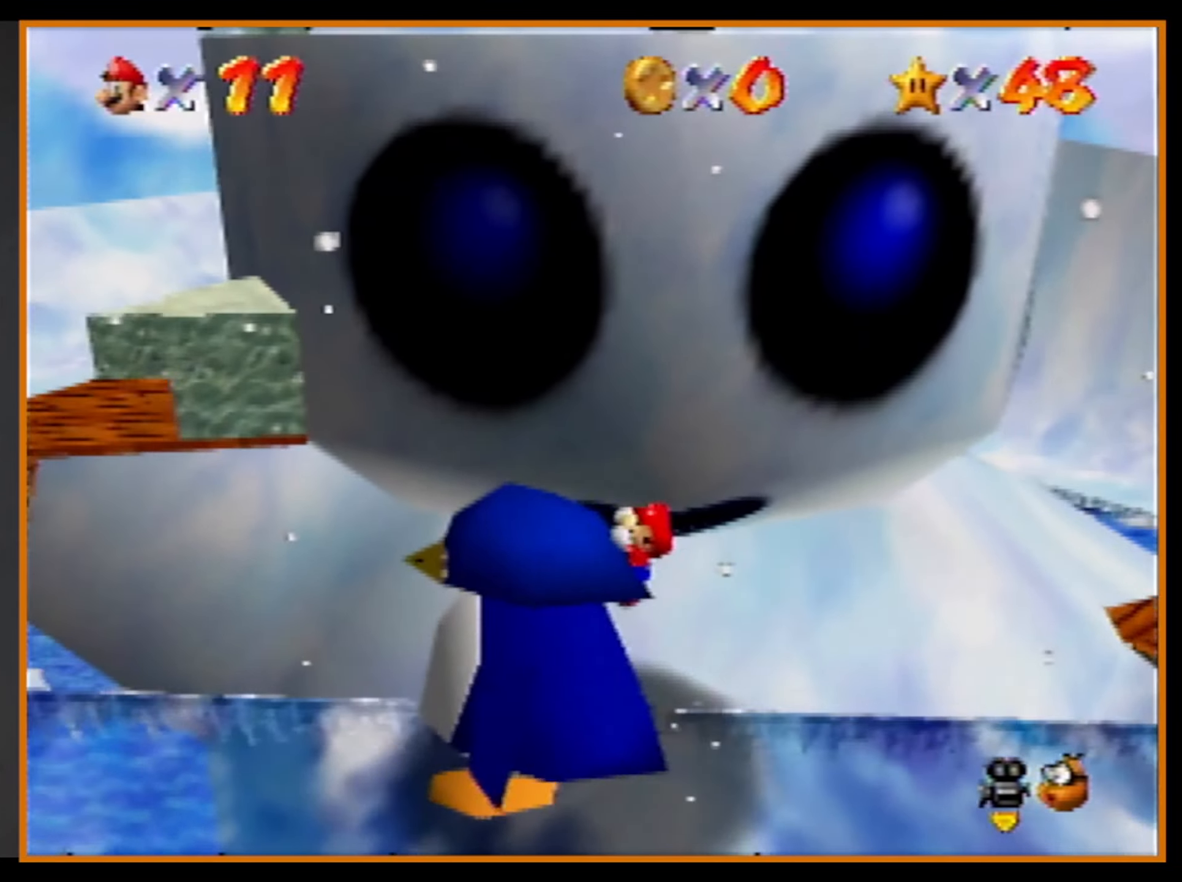
{"buttons": [], "left_stick": "up-left", "events": [[67, "A", "down"], [167, "A", "up"], [200, "A", "down"], [200, "left_stick", "up-left"], [333, "A", "up"]]}
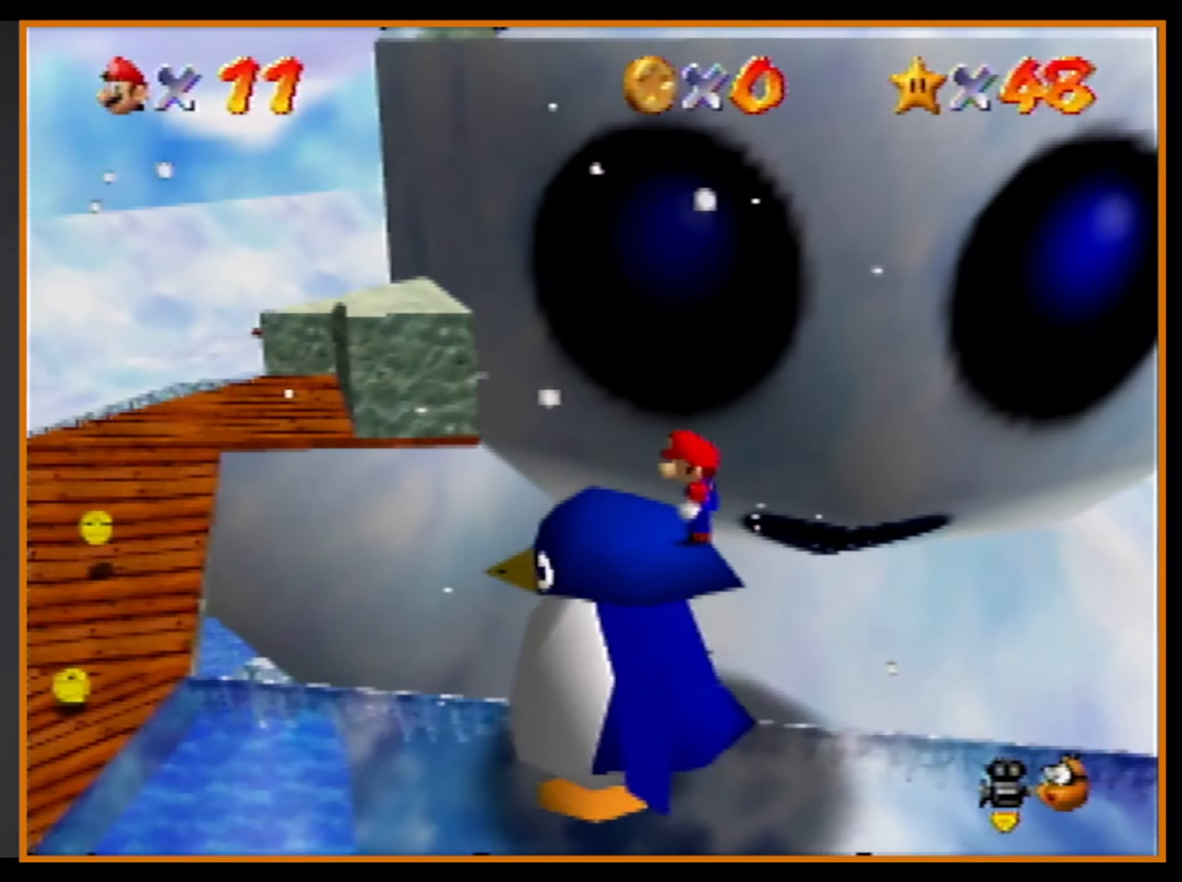
{"buttons": [], "left_stick": "right", "events": [[367, "left_stick", "down"], [467, "left_stick", "right"]]}
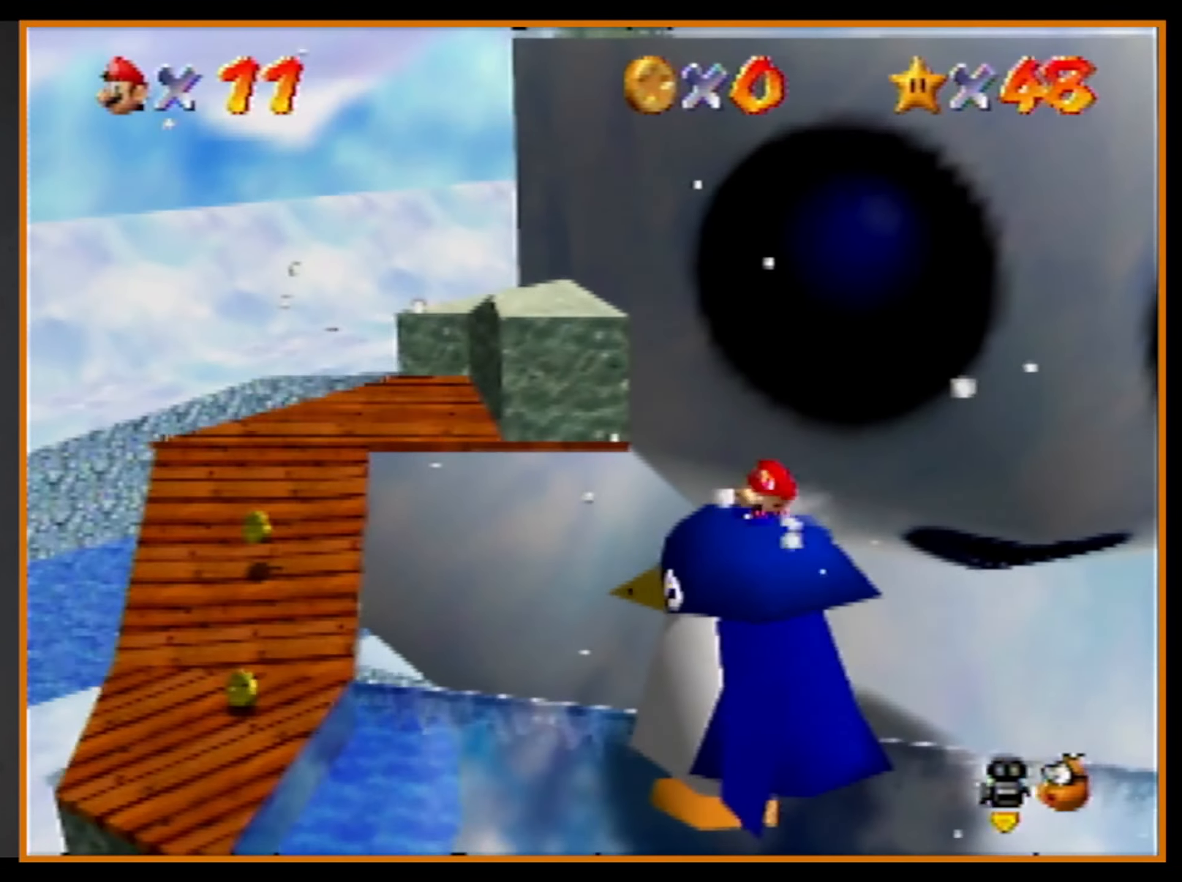
{"buttons": [], "left_stick": "left", "events": [[67, "left_stick", "up-right"], [433, "A", "down"], [500, "A", "up"], [500, "left_stick", "left"]]}
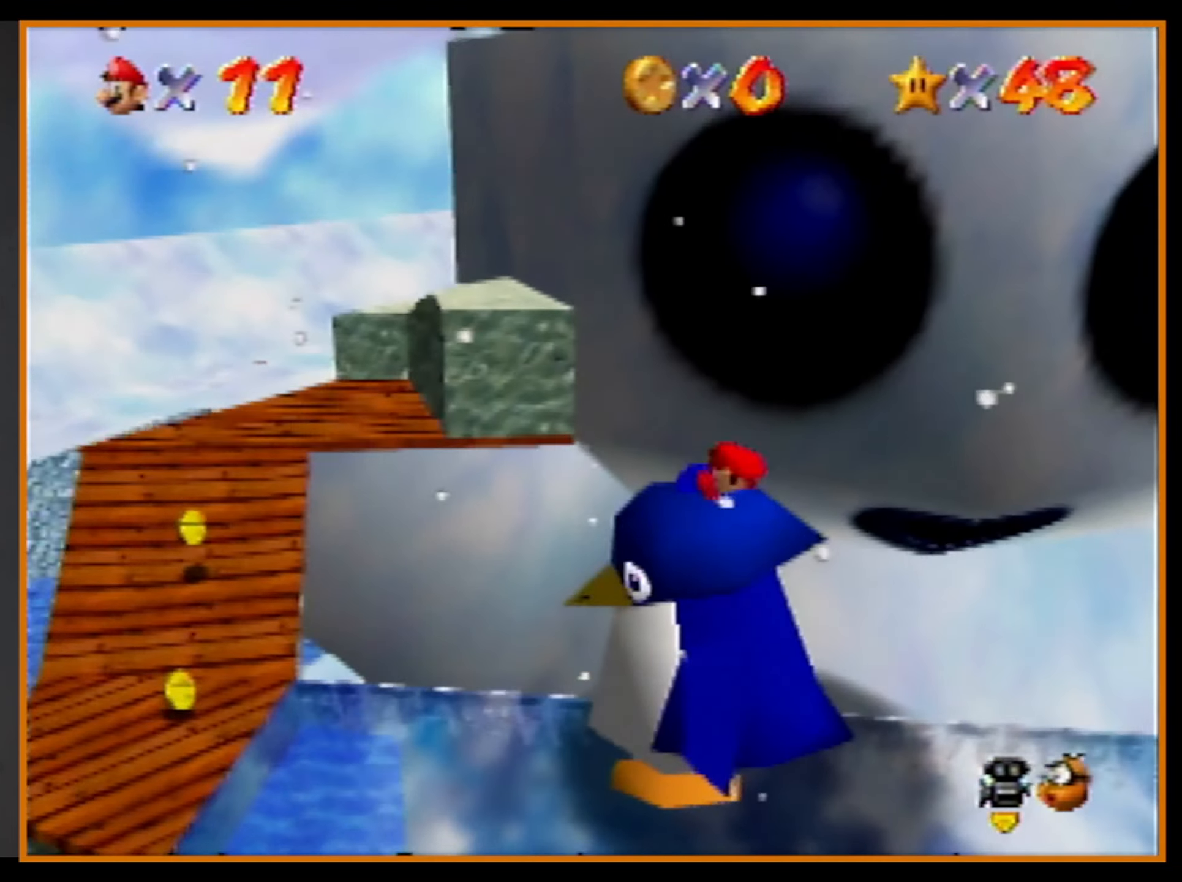
{"buttons": [], "left_stick": "center", "events": [[67, "A", "down"], [200, "A", "up"], [200, "left_stick", "center"]]}
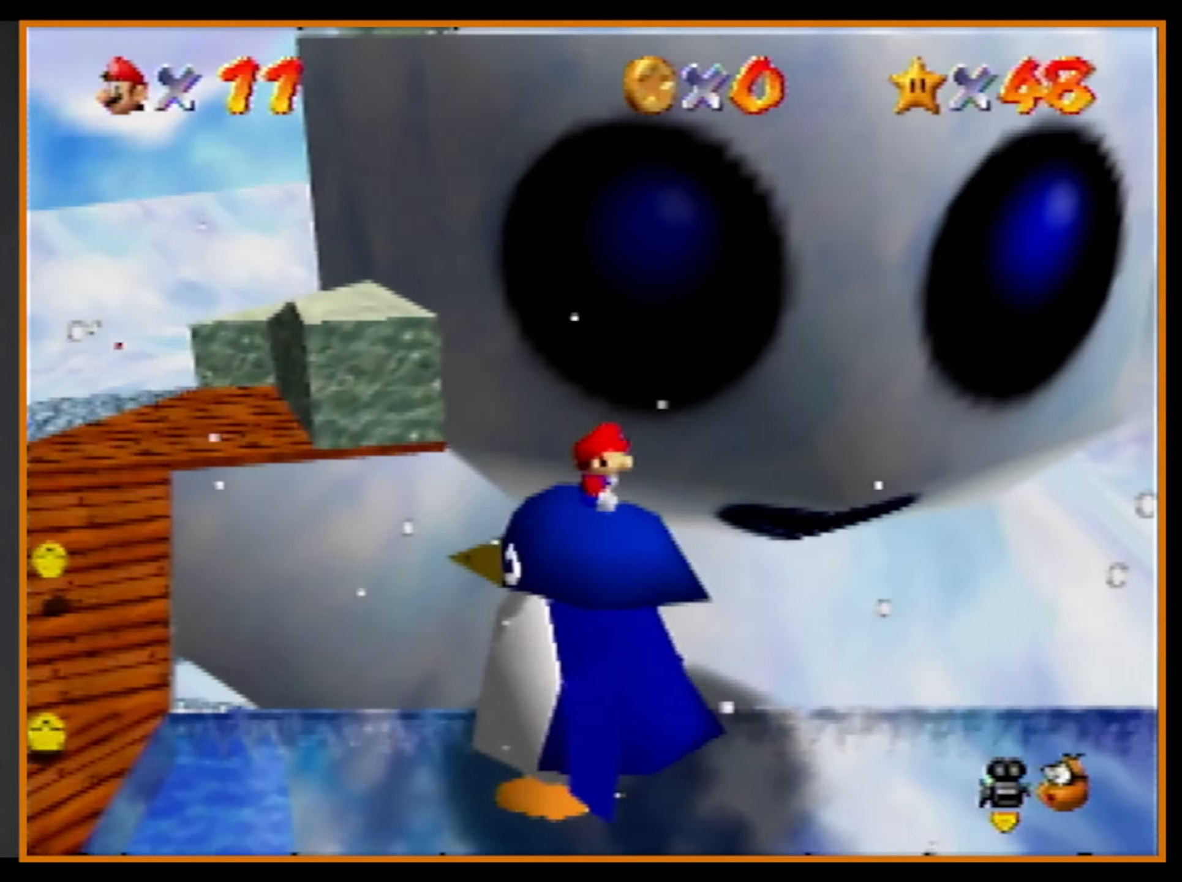
{"buttons": [], "left_stick": "left", "events": [[33, "left_stick", "left"], [67, "A", "down"], [433, "B", "down"], [467, "A", "up"], [467, "B", "up"]]}
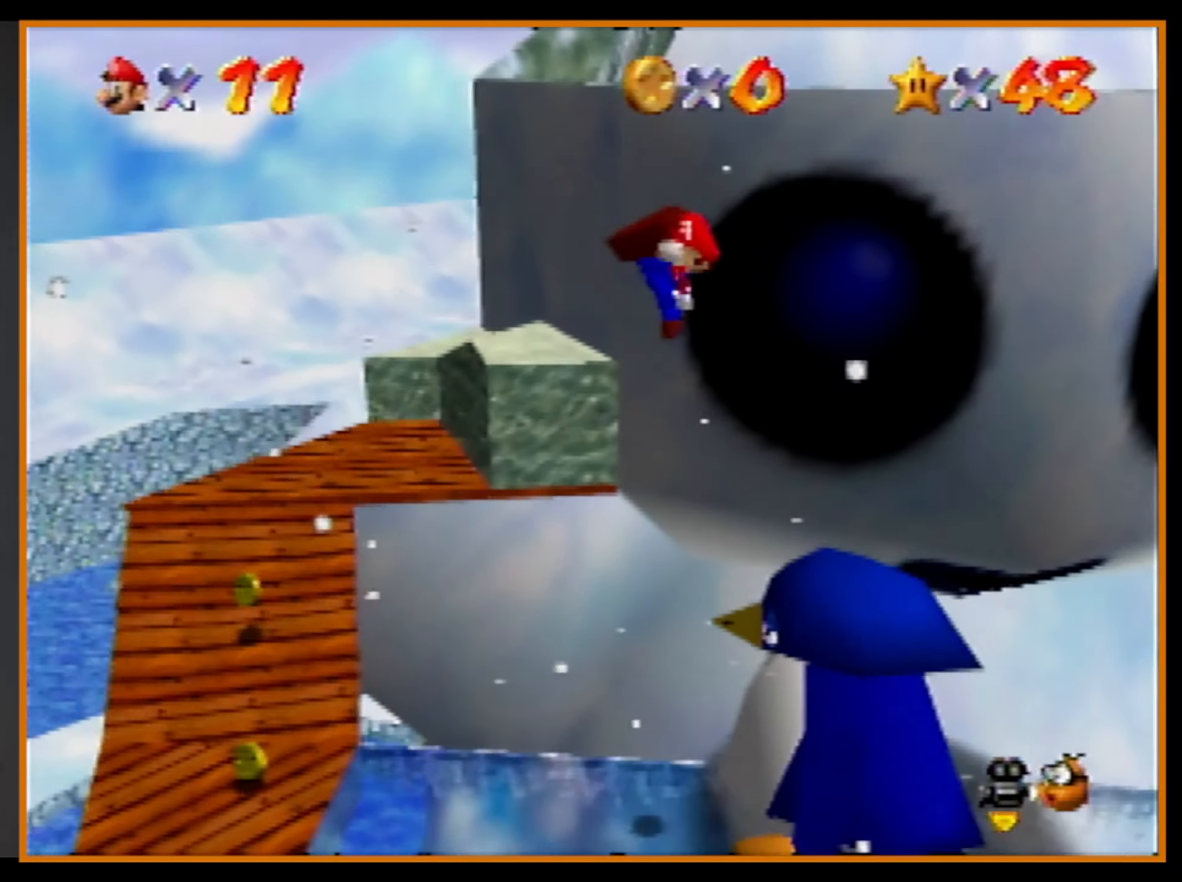
{"buttons": [], "left_stick": "center", "events": [[200, "left_stick", "center"]]}
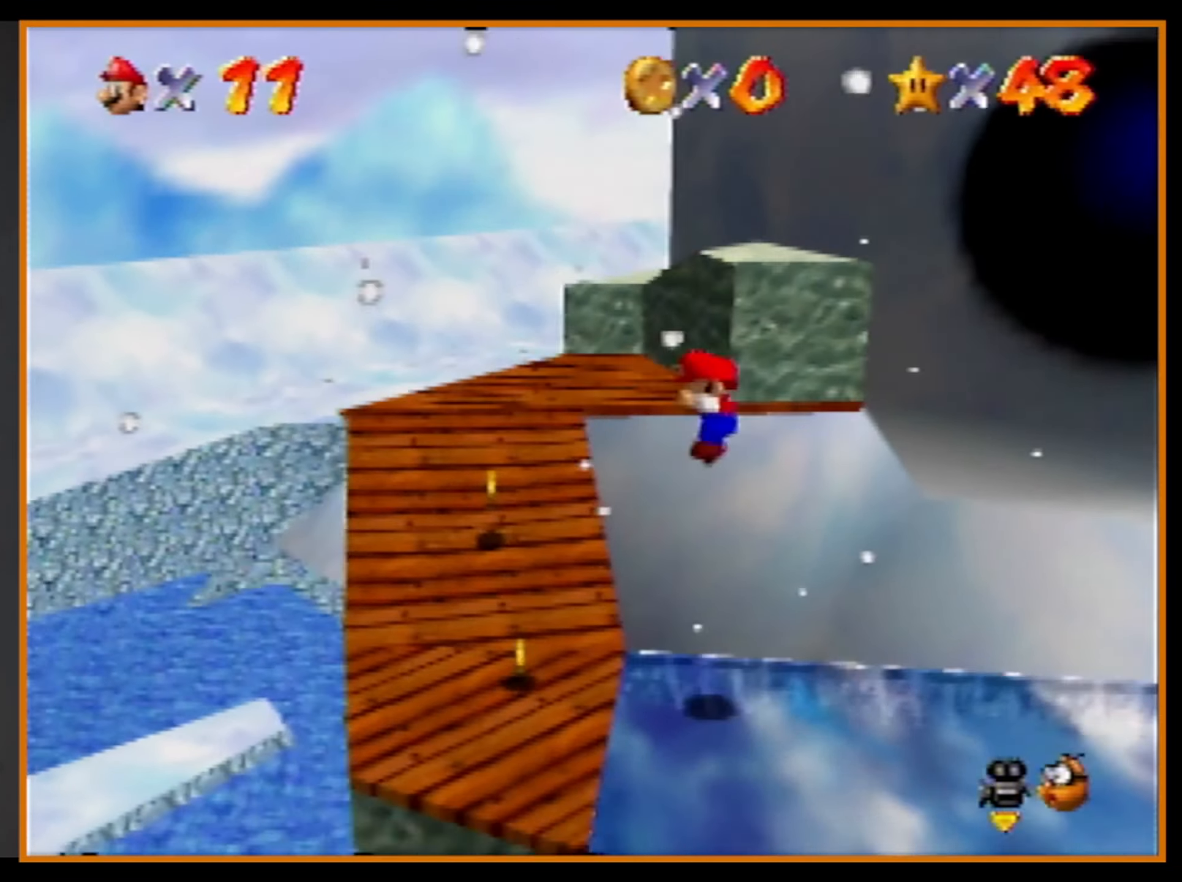
{"buttons": [], "left_stick": "up-left", "events": [[100, "left_stick", "left"], [300, "left_stick", "up-left"]]}
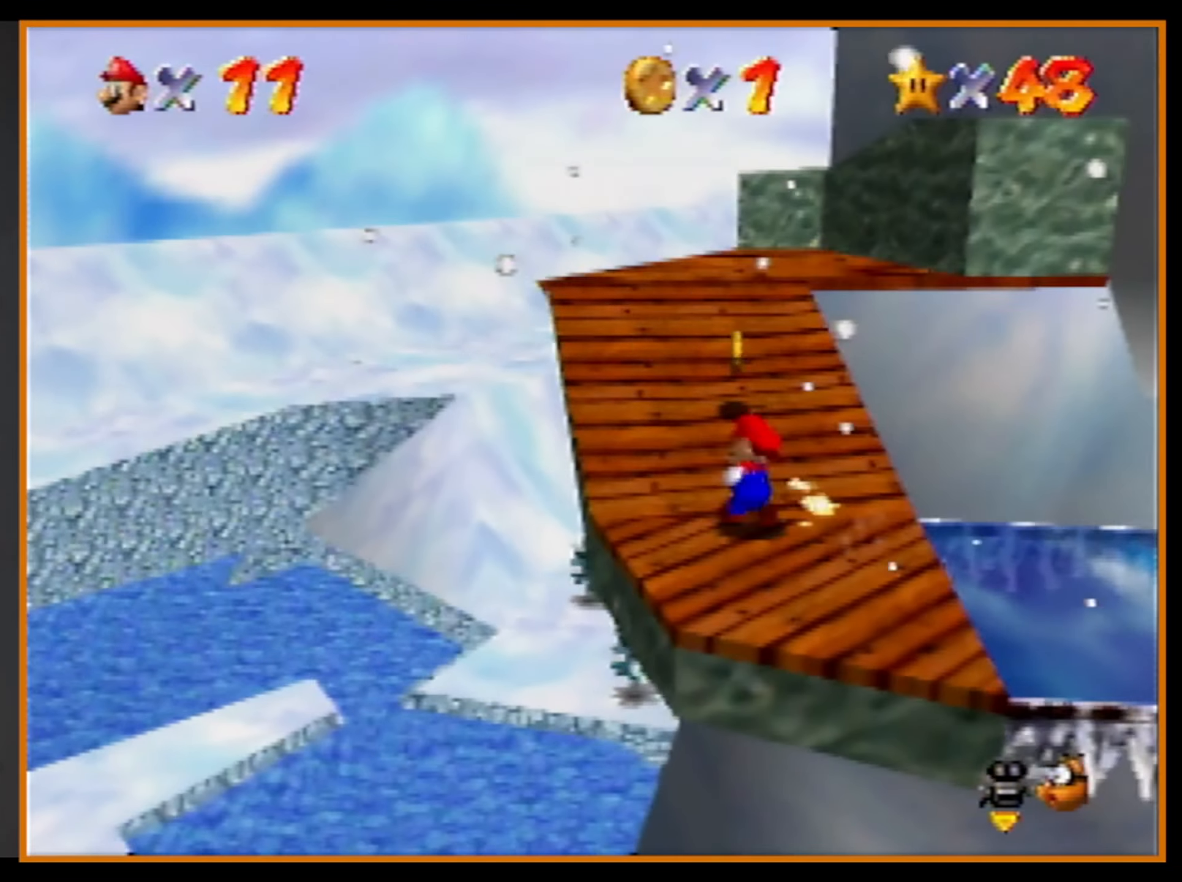
{"buttons": [], "left_stick": "up", "events": [[67, "left_stick", "up"]]}
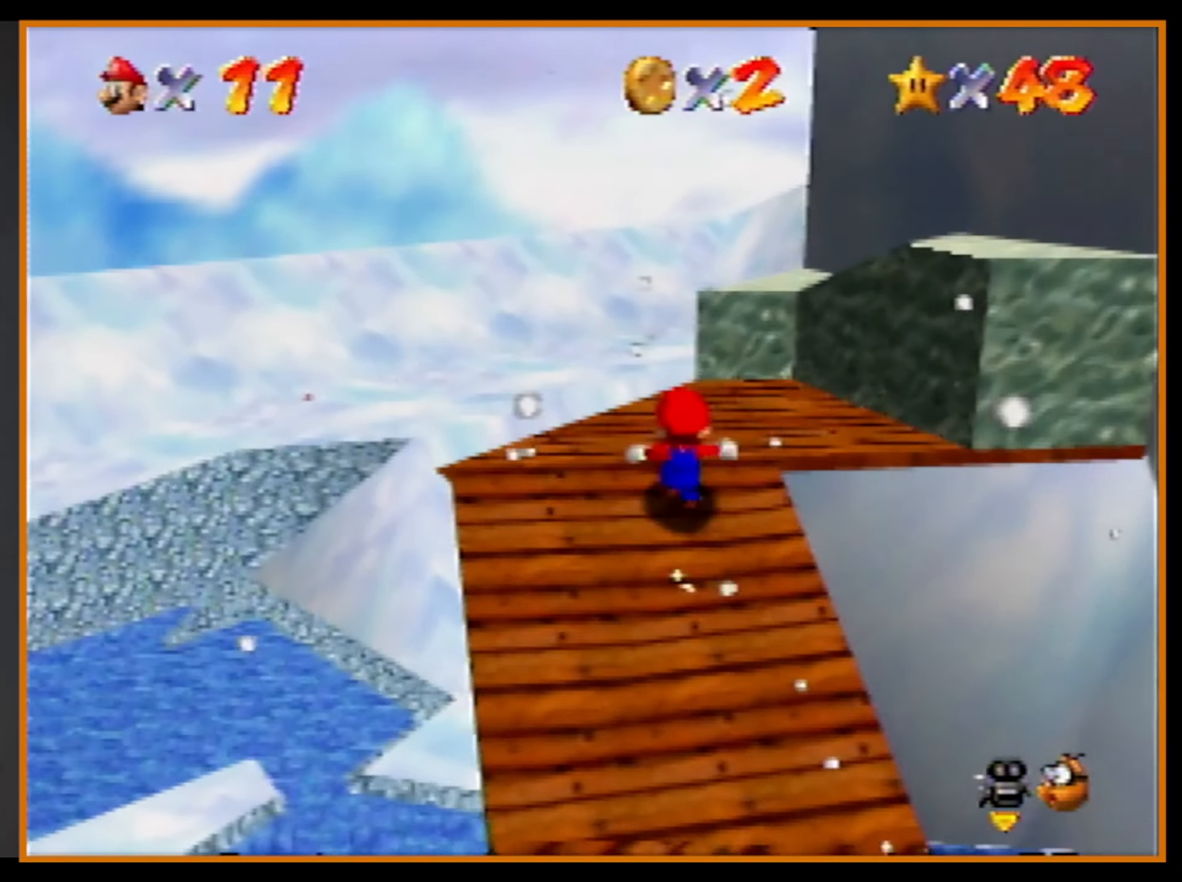
{"buttons": [], "left_stick": "right", "events": [[300, "left_stick", "down-right"], [400, "A", "down"], [433, "left_stick", "right"], [500, "A", "up"]]}
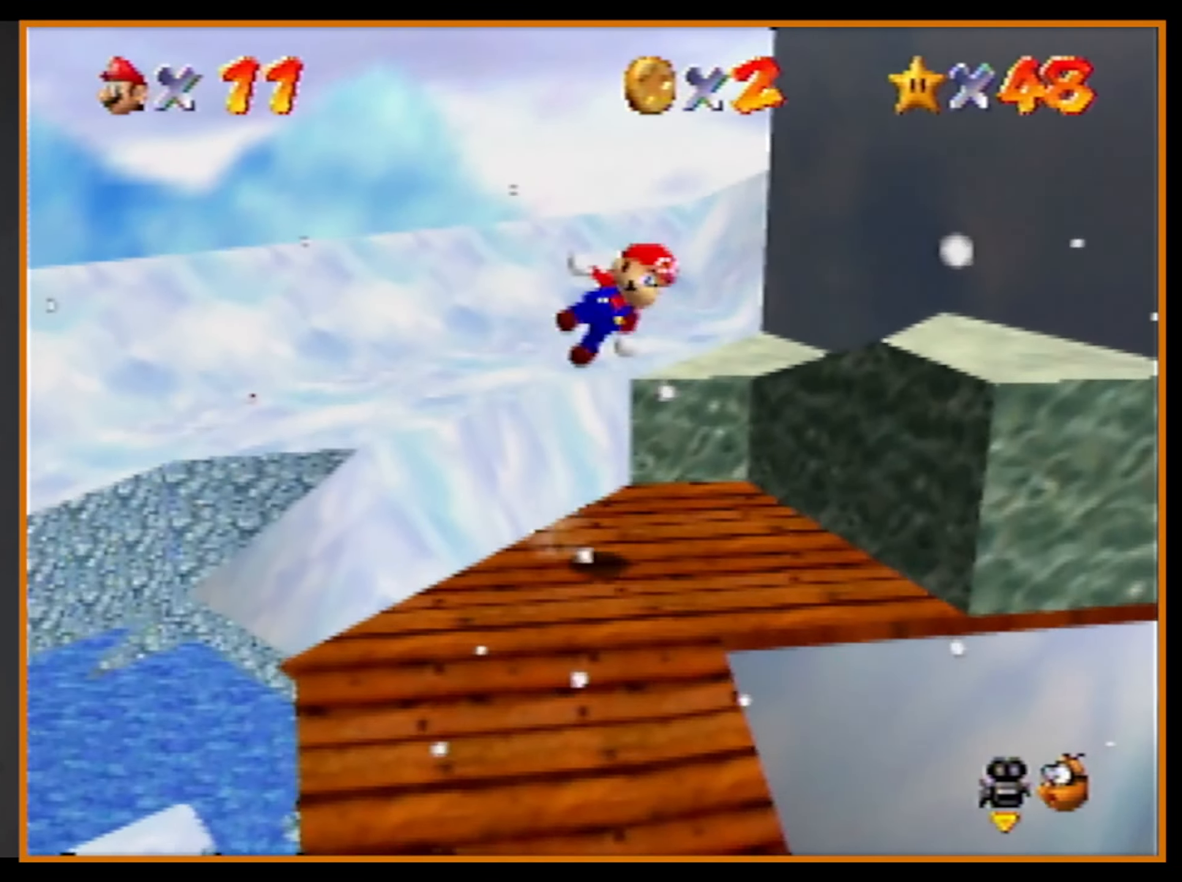
{"buttons": ["C_LEFT"], "left_stick": "up-right", "events": [[200, "left_stick", "up-right"], [333, "C_LEFT", "down"], [400, "C_LEFT", "up"], [466, "C_LEFT", "down"]]}
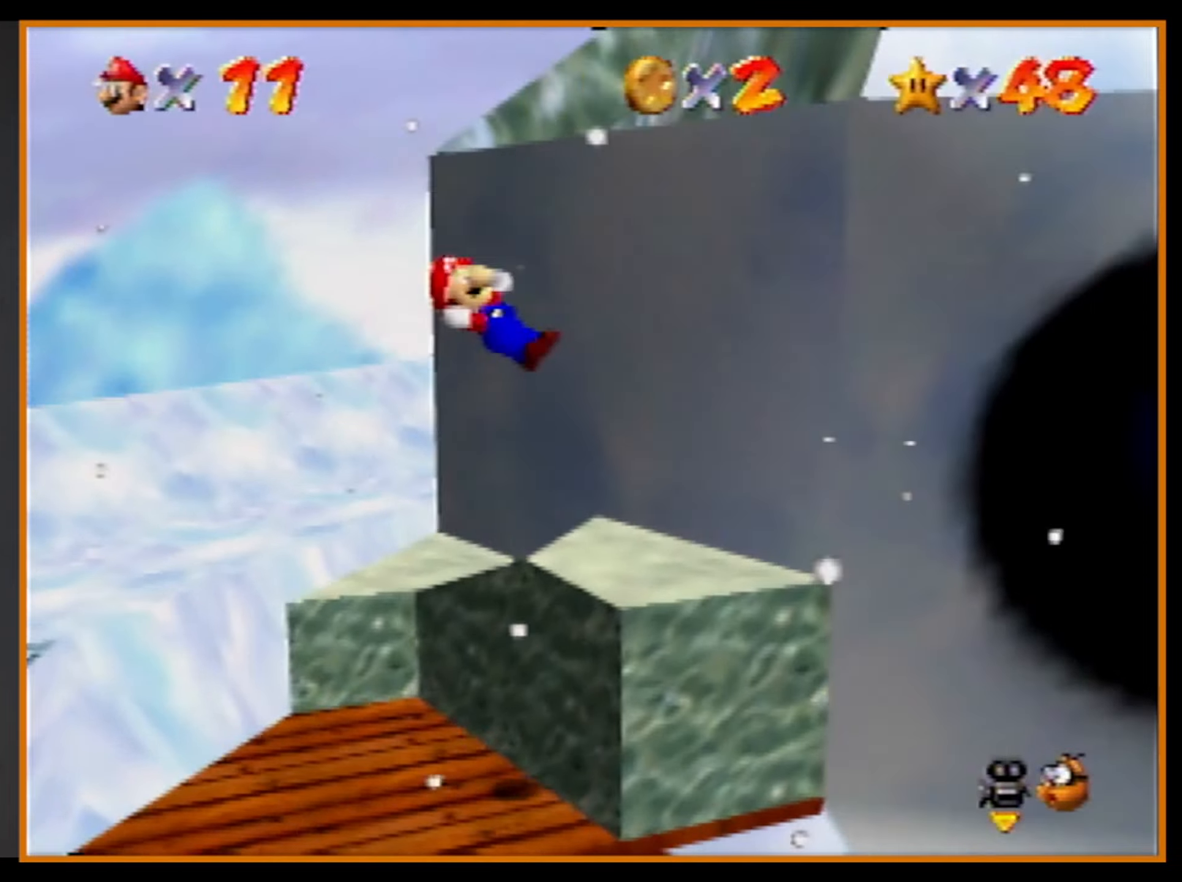
{"buttons": ["A"], "left_stick": "center", "events": [[66, "C_LEFT", "up"], [66, "left_stick", "up-left"], [300, "left_stick", "center"], [333, "A", "down"]]}
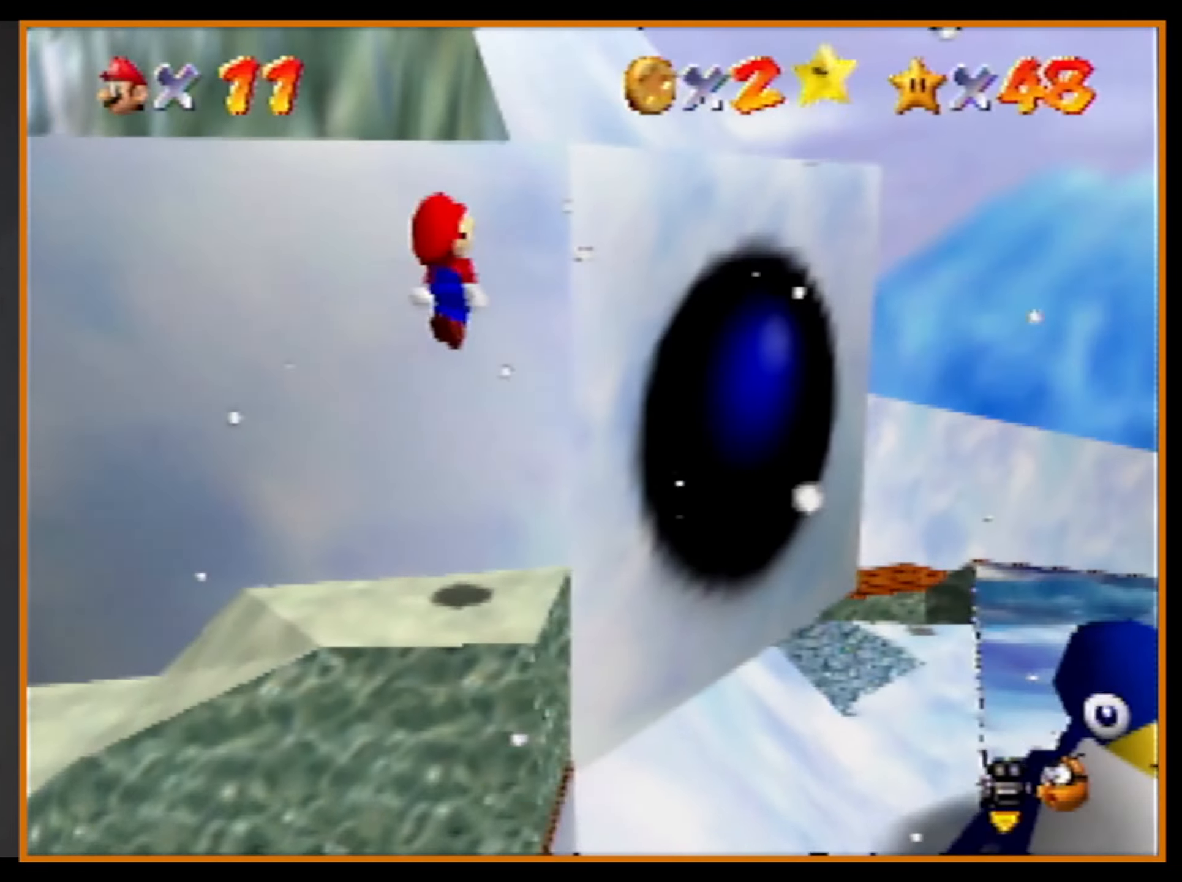
{"buttons": [], "left_stick": "up-right", "events": [[33, "left_stick", "up"], [333, "A", "up"], [366, "left_stick", "up-right"], [400, "A", "down"], [466, "A", "up"]]}
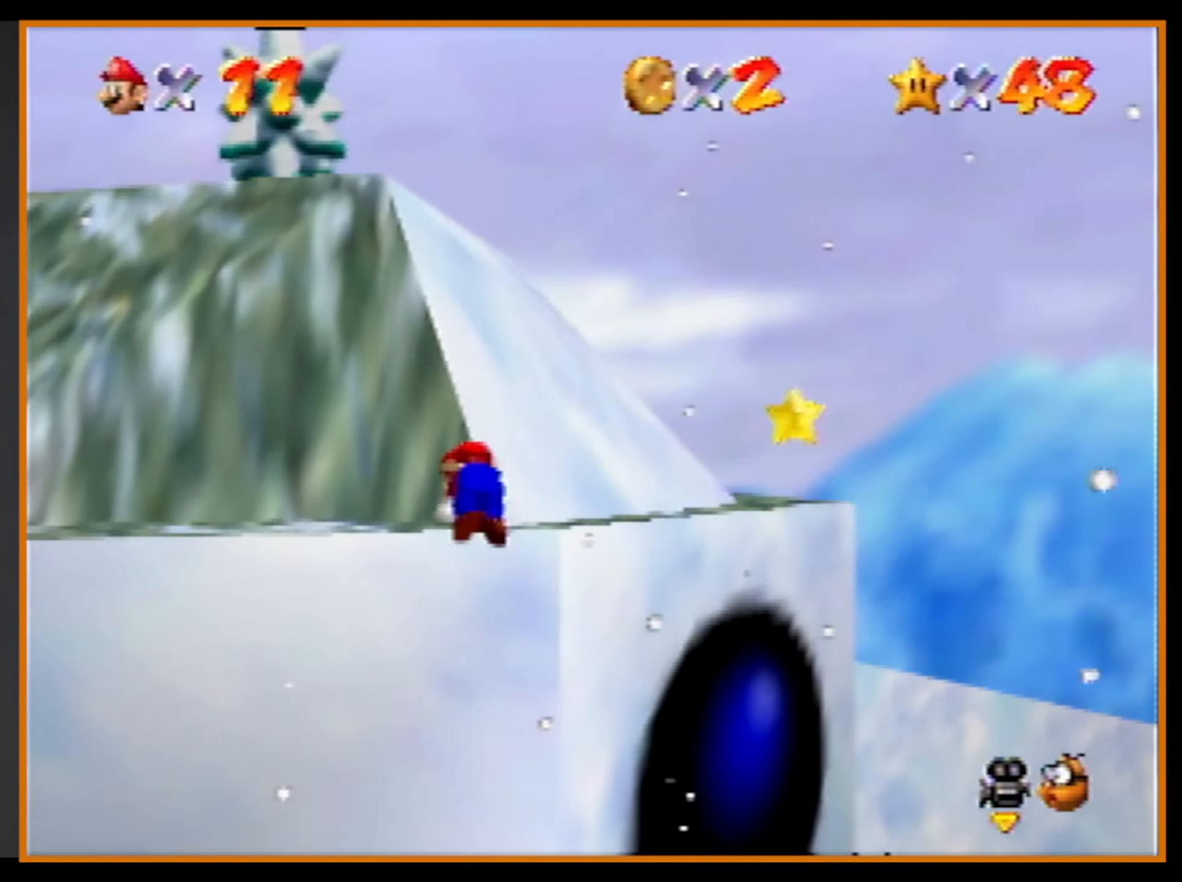
{"buttons": [], "left_stick": "up-right", "events": [[33, "A", "down"], [166, "A", "up"]]}
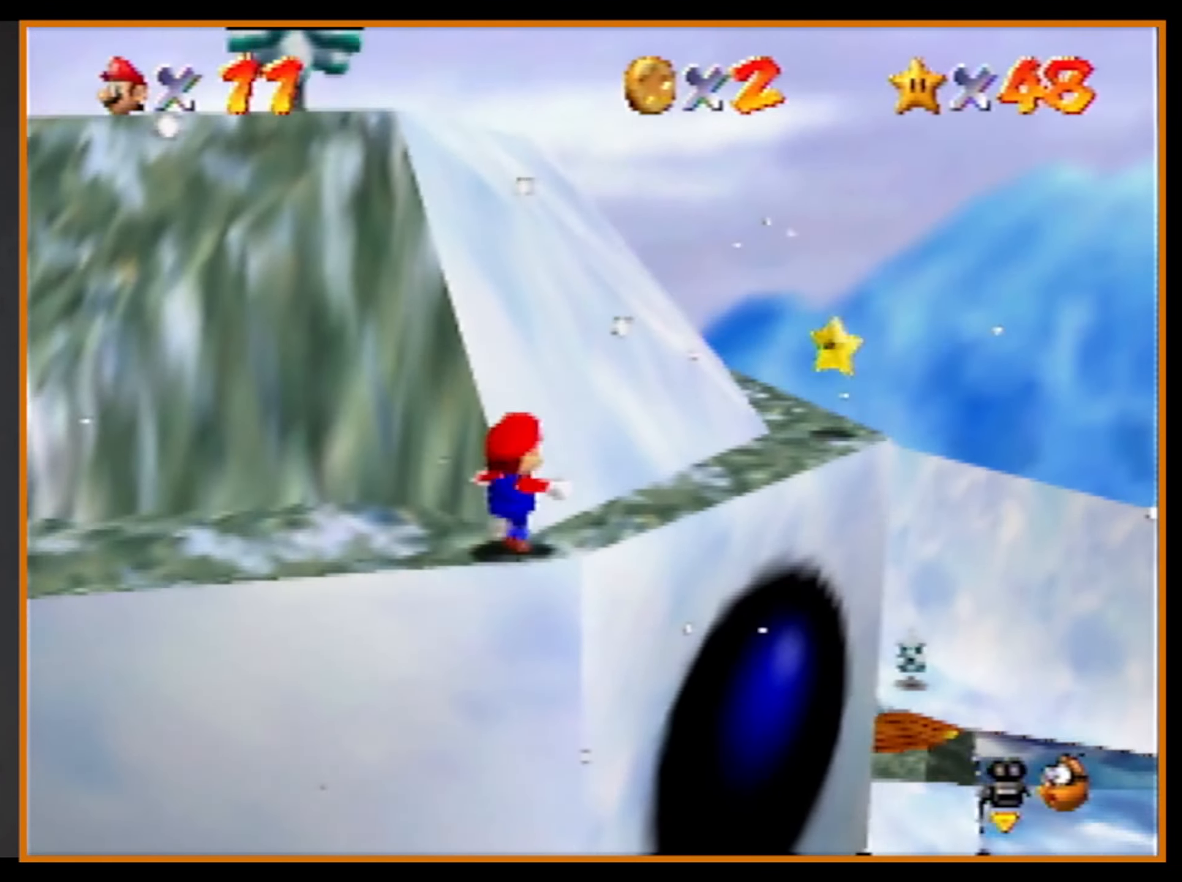
{"buttons": [], "left_stick": "up-right", "events": [[133, "Z", "down"], [200, "B", "down"], [300, "B", "up"], [300, "Z", "up"]]}
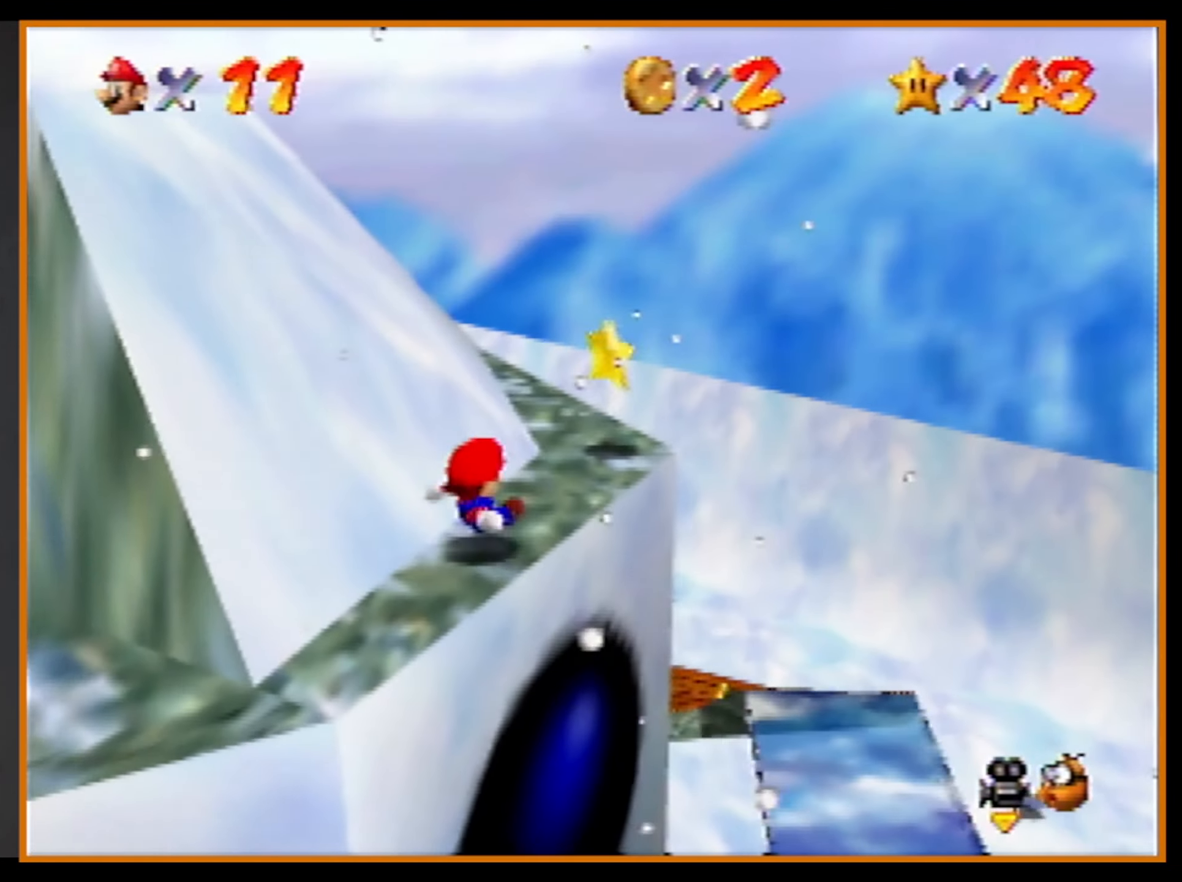
{"buttons": [], "left_stick": "up-right", "events": []}
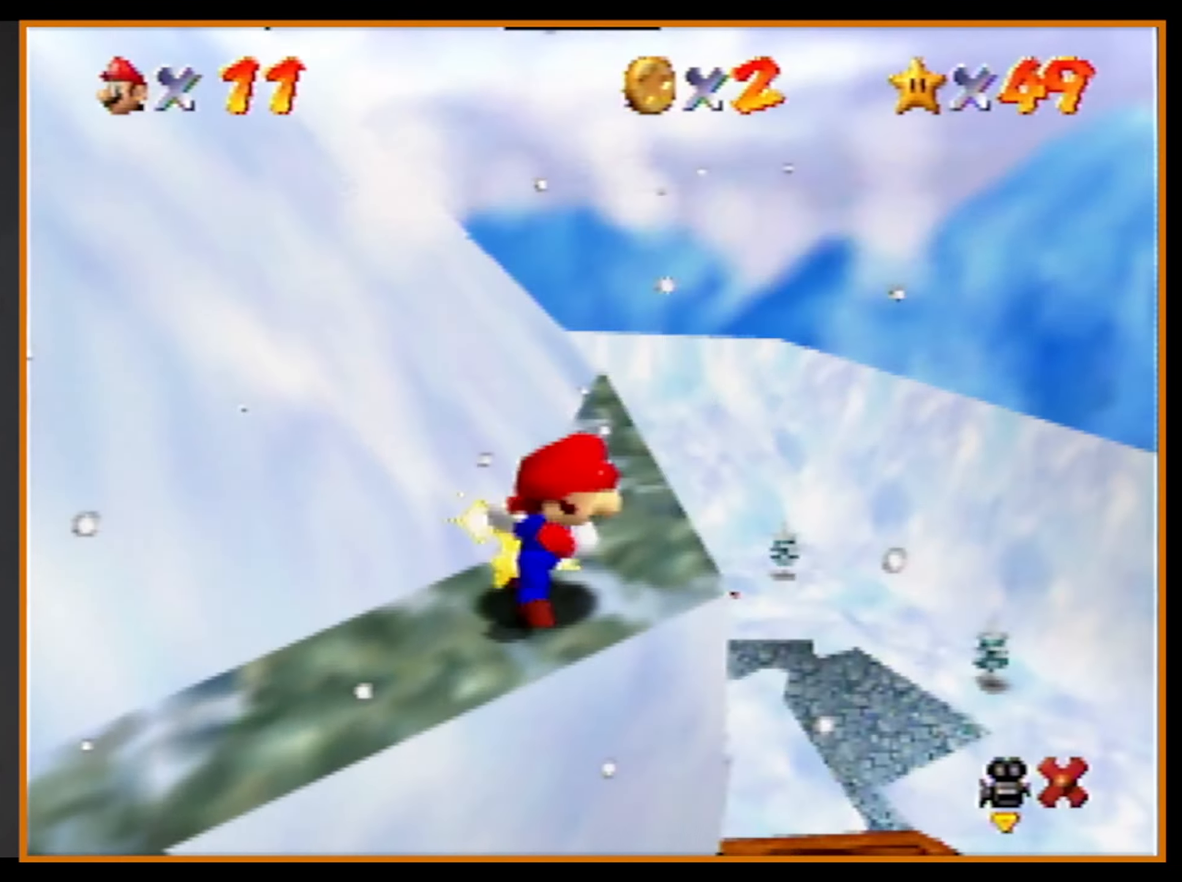
{"buttons": [], "left_stick": "center", "events": [[266, "left_stick", "center"]]}